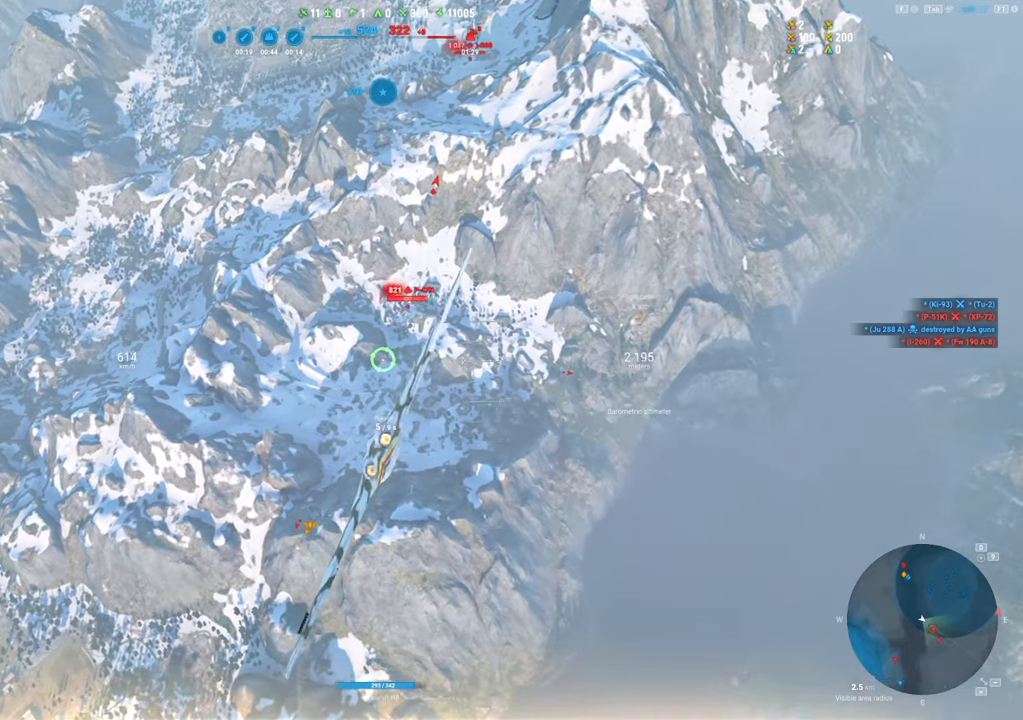
Gameplay with keyboard and mouse; each line is a JSON object with the keys and mouse buttons held at the frame after it. "events" lists presses ("down") and releases ("up") of "1", "2", "3", "4", "5", "a", "alt", "c", "caps_lock", "ctrl", "d", "e", "f", "g", "q", "r", "s", "shift", "space", "t", "tab", "v", "w", "x", "z", "mouse_left", "mouse_wheel" and "mouse_right" between this image and that frame as [ms after this image, input, new state], when the widget could be followed in between. "mouse_left", "mouse_wheel", "mouse_right" = the "left", "wheel", "right" buttons of the "mouse" list. No other keys are recorded. "wheel" means that the mouse wheel is clicked or scrolled. "mouse_move" is the direction in which the mouse moves at that frame (one of eight, or "still"), when it could be read.
{"keys": [], "mouse": [], "mouse_move": "still", "events": [[234, "a", "up"], [234, "mouse_left", "up"]]}
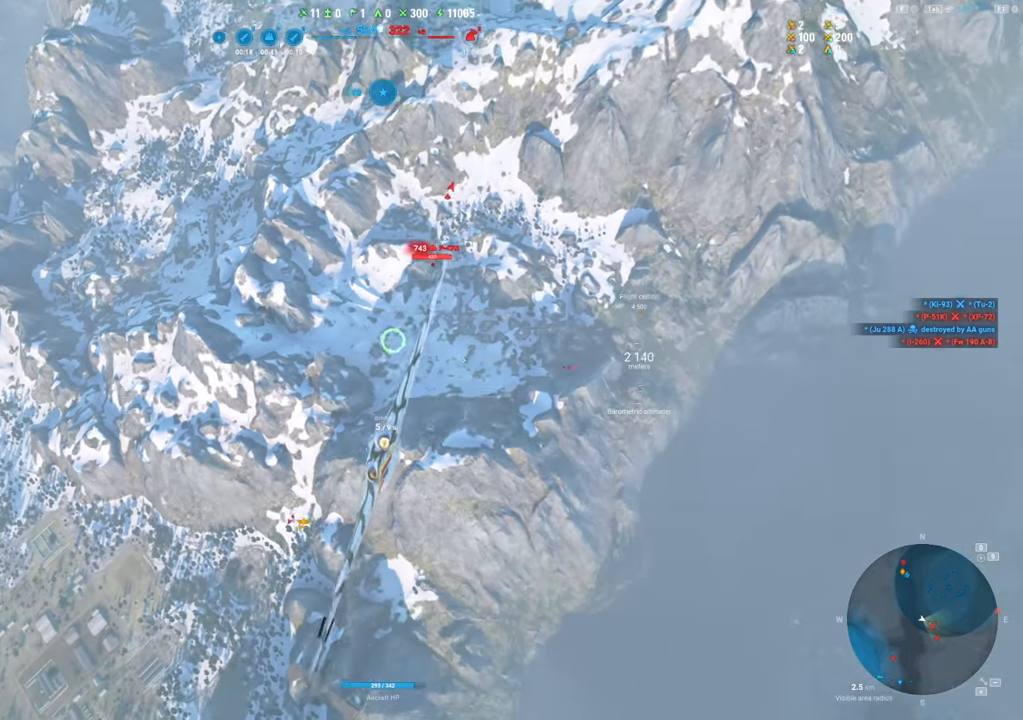
{"keys": [], "mouse": [], "mouse_move": "still", "events": []}
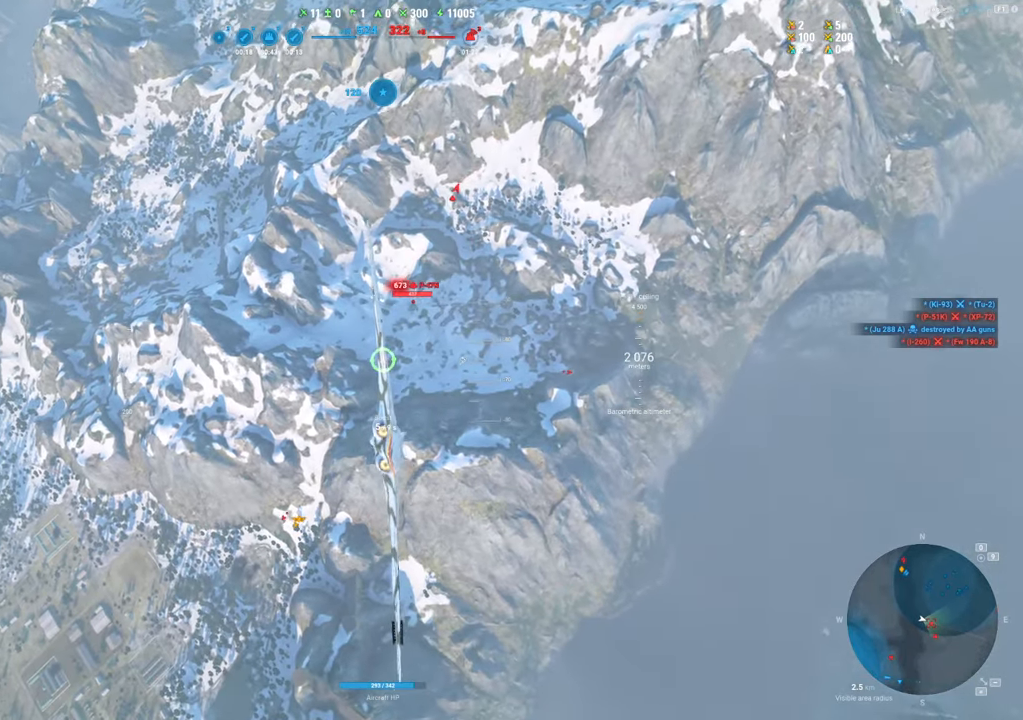
{"keys": ["a"], "mouse": [], "mouse_move": "left", "events": [[167, "a", "down"], [167, "mouse_left", "down"], [350, "a", "up"], [450, "a", "down"], [500, "mouse_left", "up"]]}
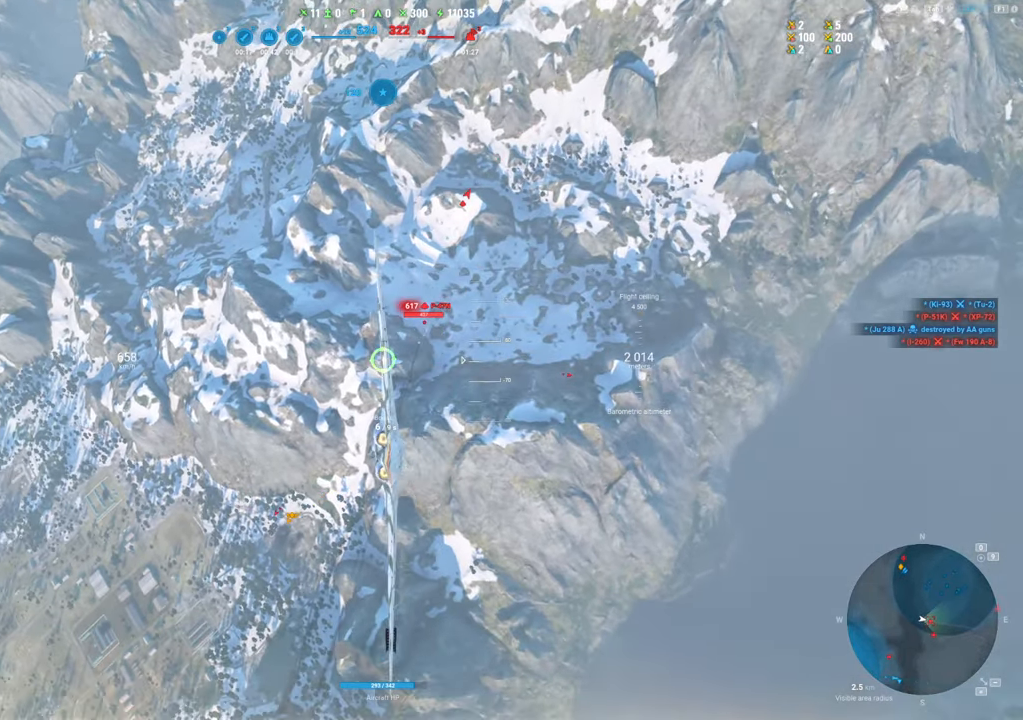
{"keys": [], "mouse": [], "mouse_move": "still", "events": [[234, "a", "up"]]}
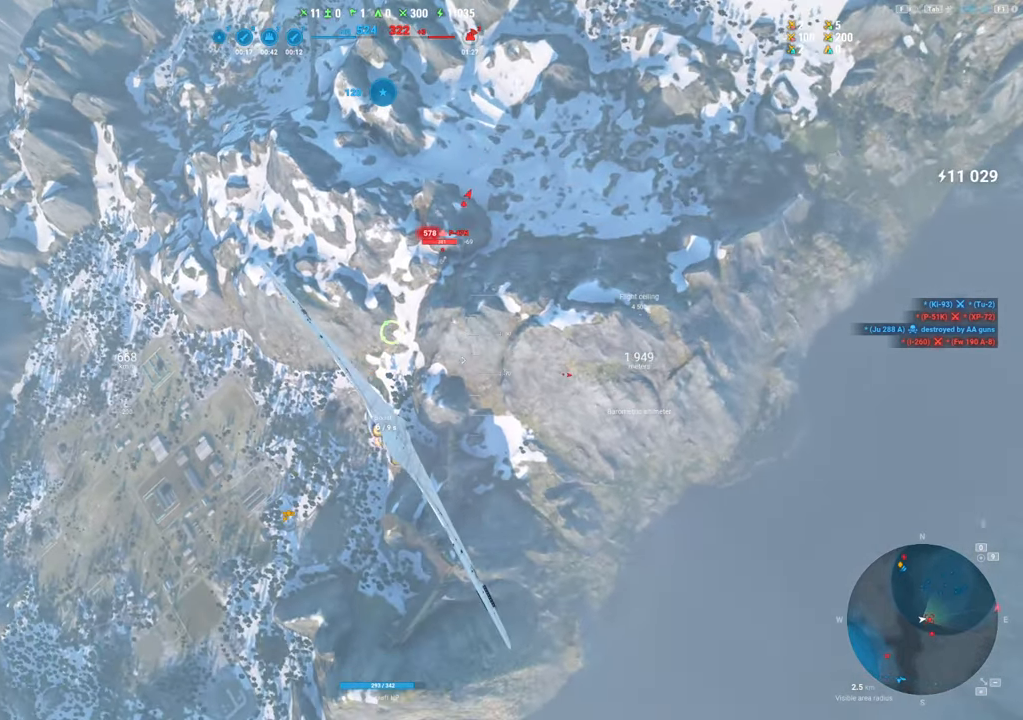
{"keys": [], "mouse": [], "mouse_move": "left", "events": []}
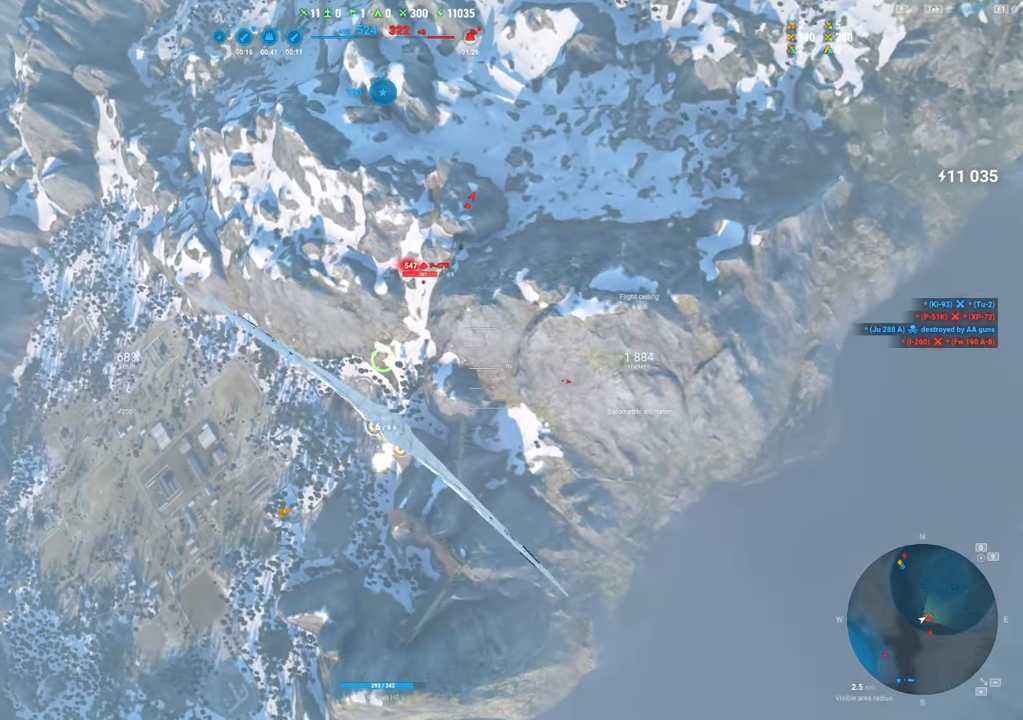
{"keys": [], "mouse": ["left"], "mouse_move": "still", "events": [[317, "mouse_left", "down"]]}
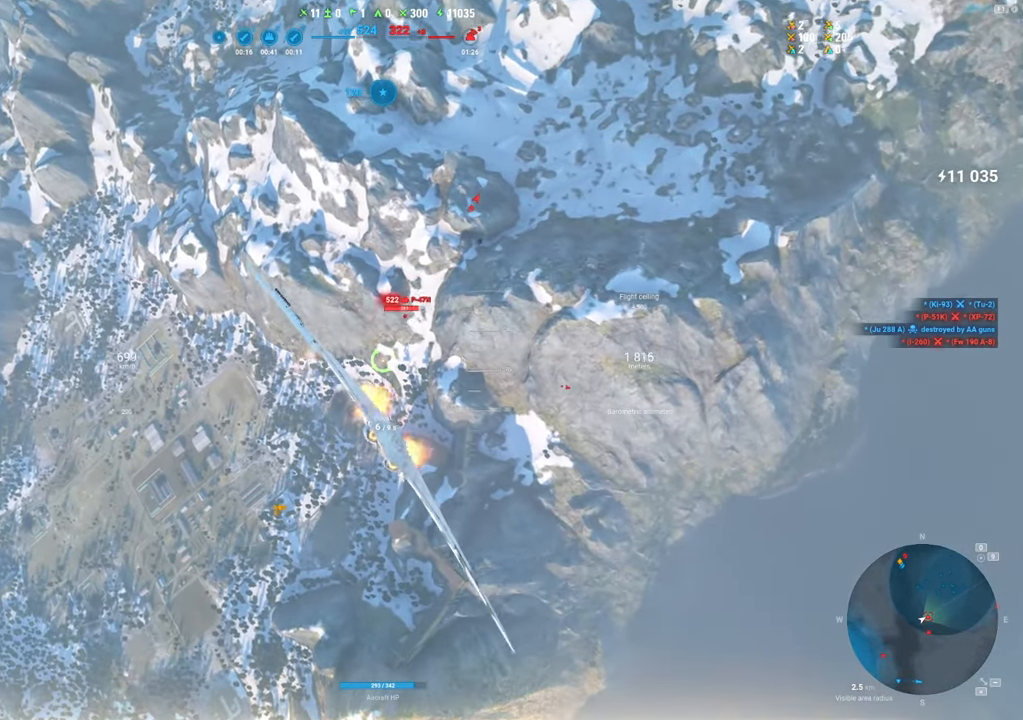
{"keys": ["d", "s"], "mouse": [], "mouse_move": "up", "events": [[84, "d", "down"], [84, "s", "down"], [184, "mouse_left", "up"]]}
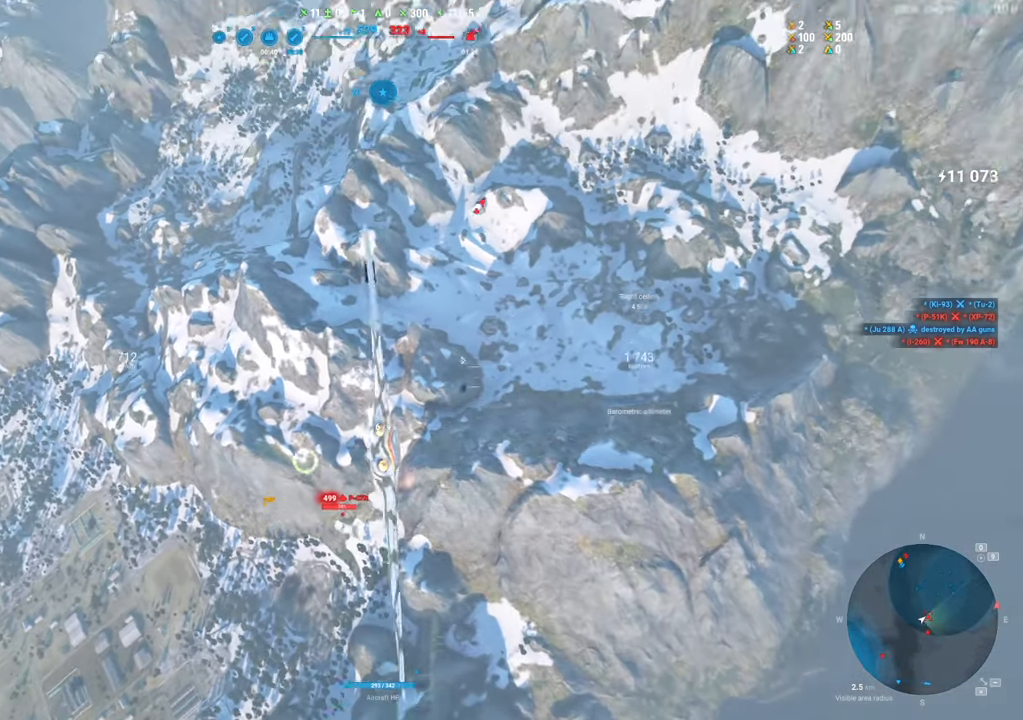
{"keys": ["s"], "mouse": [], "mouse_move": "up", "events": [[484, "d", "up"]]}
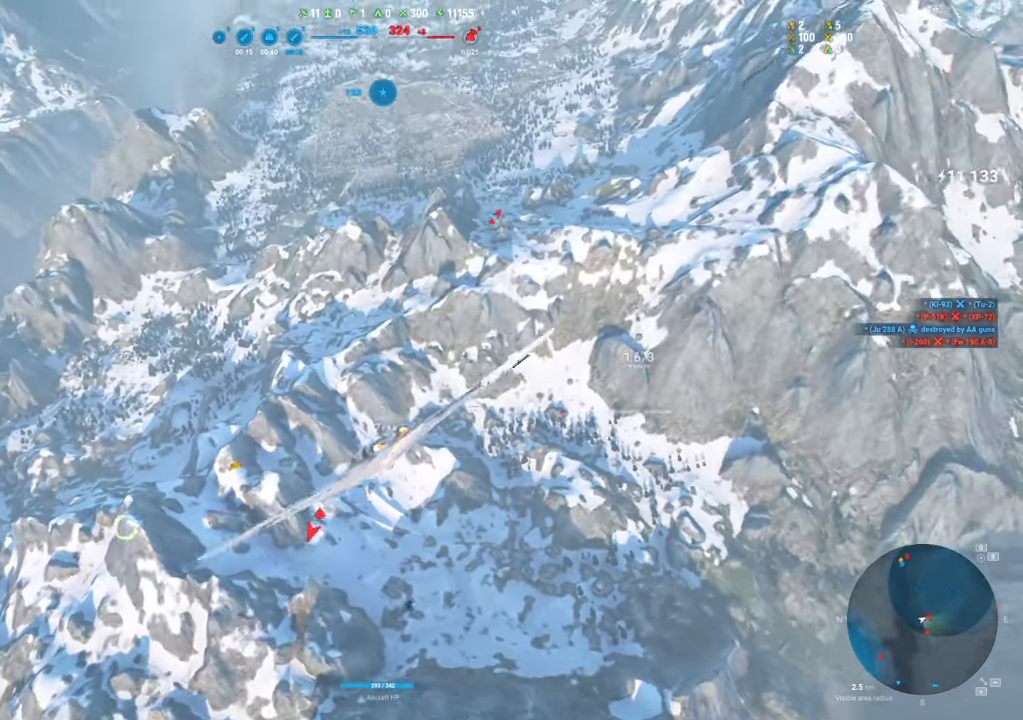
{"keys": ["s", "shift"], "mouse": [], "mouse_move": "up", "events": [[34, "shift", "down"]]}
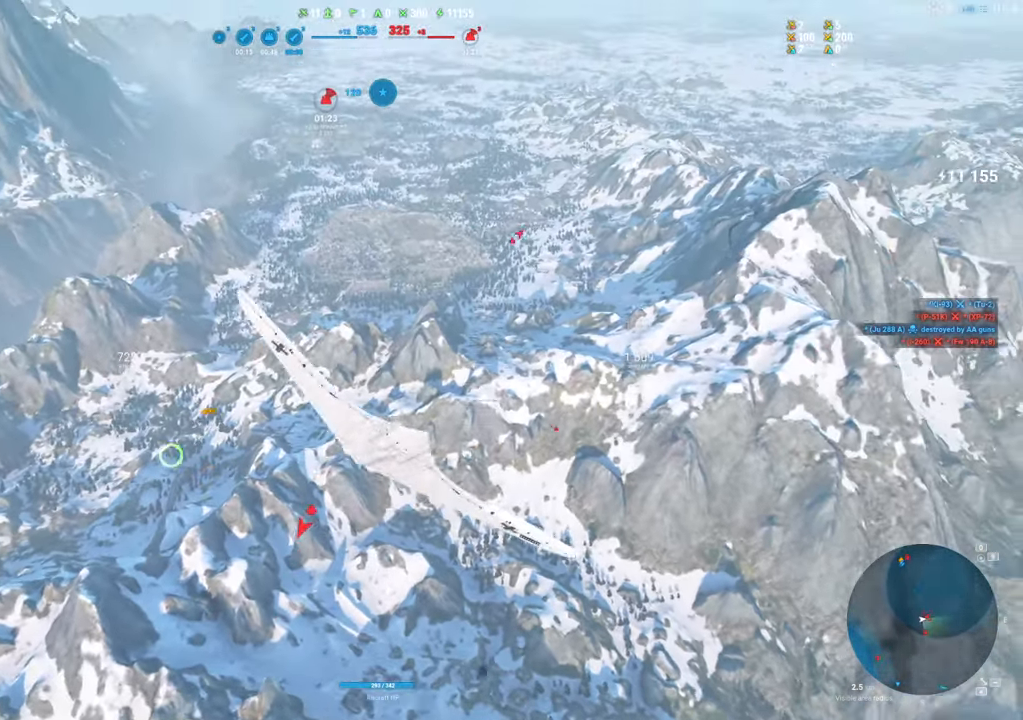
{"keys": ["s"], "mouse": [], "mouse_move": "still", "events": [[50, "shift", "up"]]}
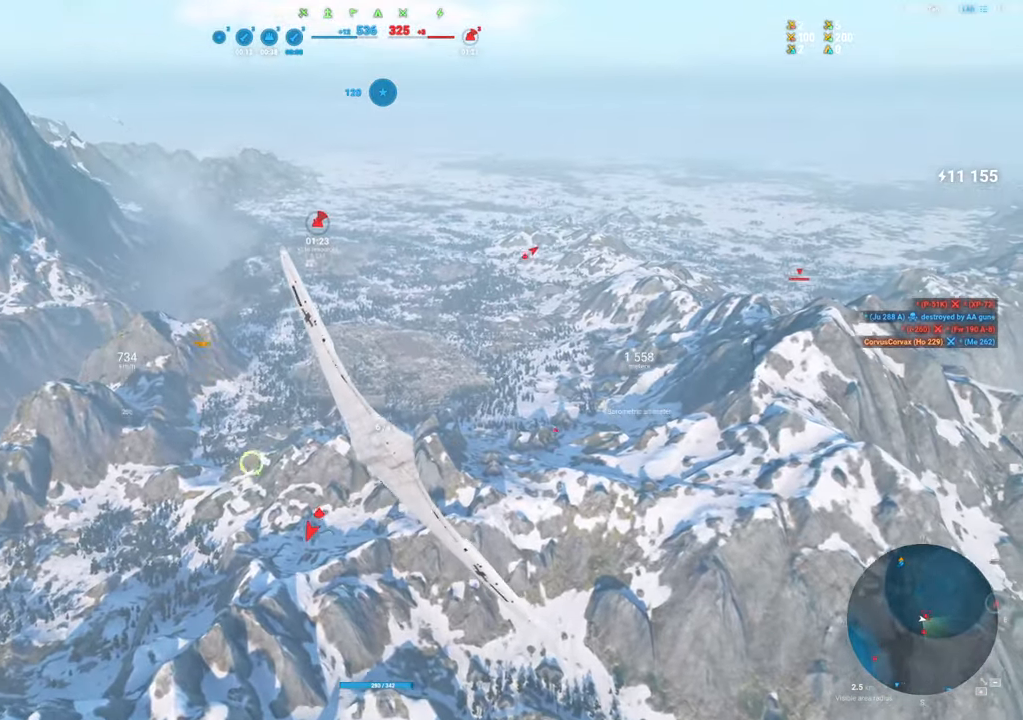
{"keys": ["a", "s", "shift"], "mouse": [], "mouse_move": "up", "events": [[300, "shift", "down"], [434, "a", "down"]]}
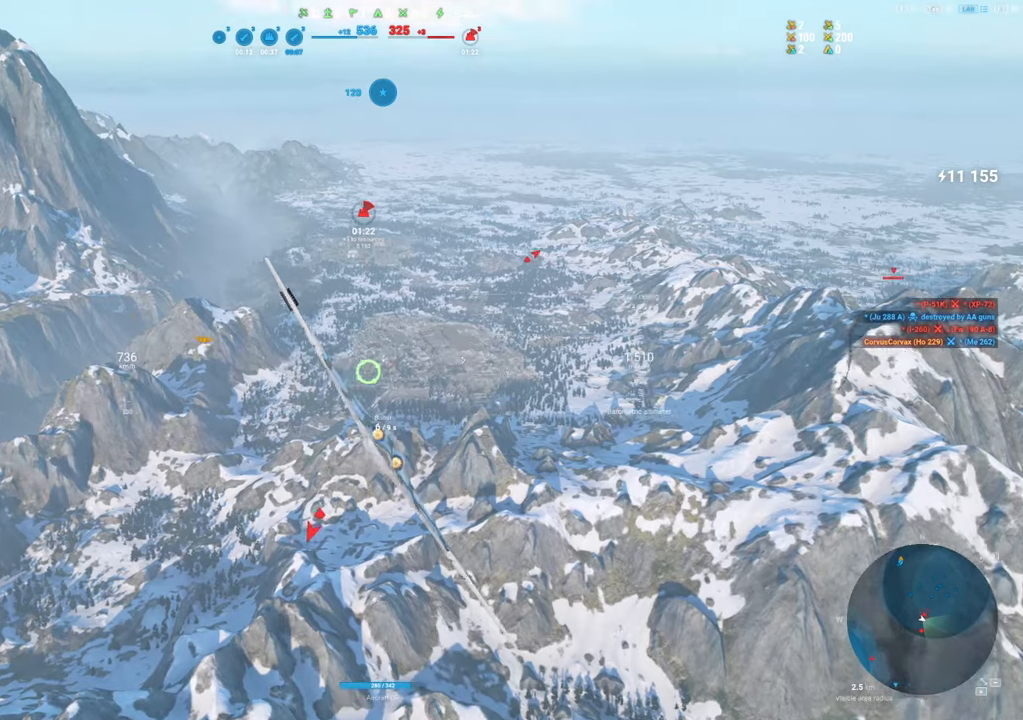
{"keys": ["s", "shift"], "mouse": [], "mouse_move": "still", "events": [[267, "a", "up"]]}
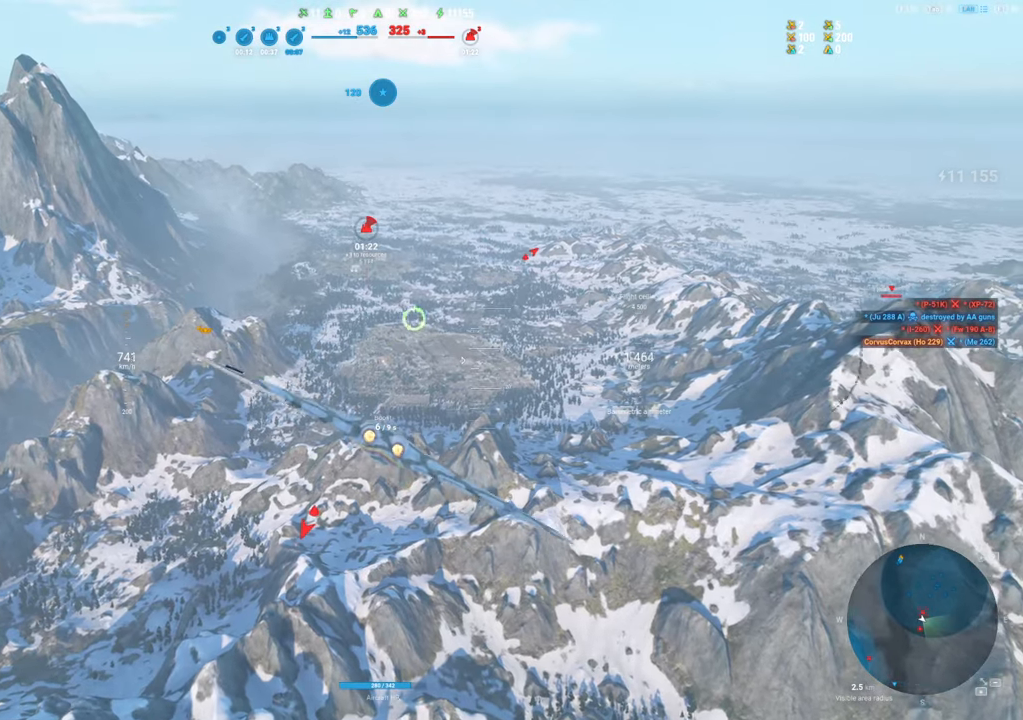
{"keys": ["s", "shift"], "mouse": [], "mouse_move": "right", "events": [[134, "s", "up"], [417, "s", "down"]]}
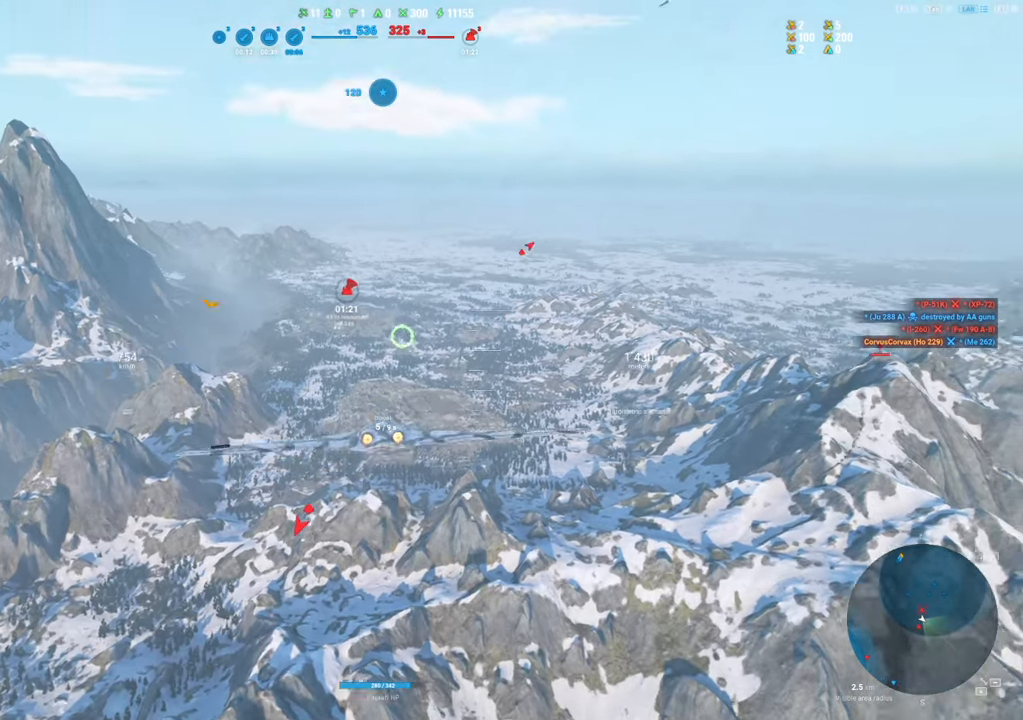
{"keys": ["s"], "mouse": [], "mouse_move": "right", "events": [[150, "shift", "up"]]}
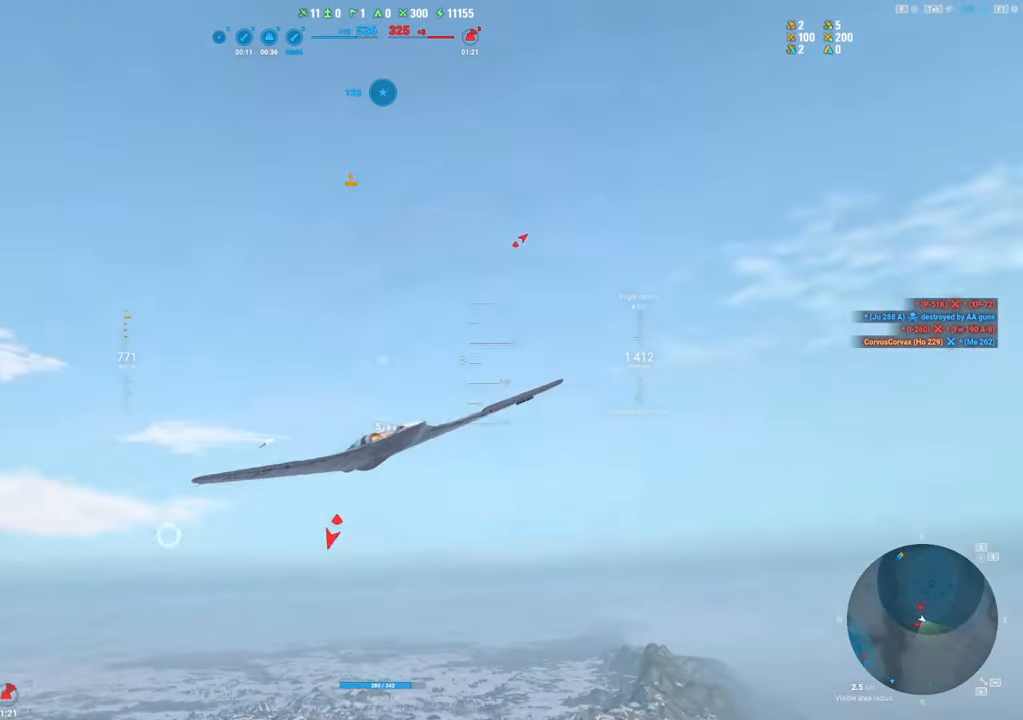
{"keys": ["s"], "mouse": [], "mouse_move": "still", "events": []}
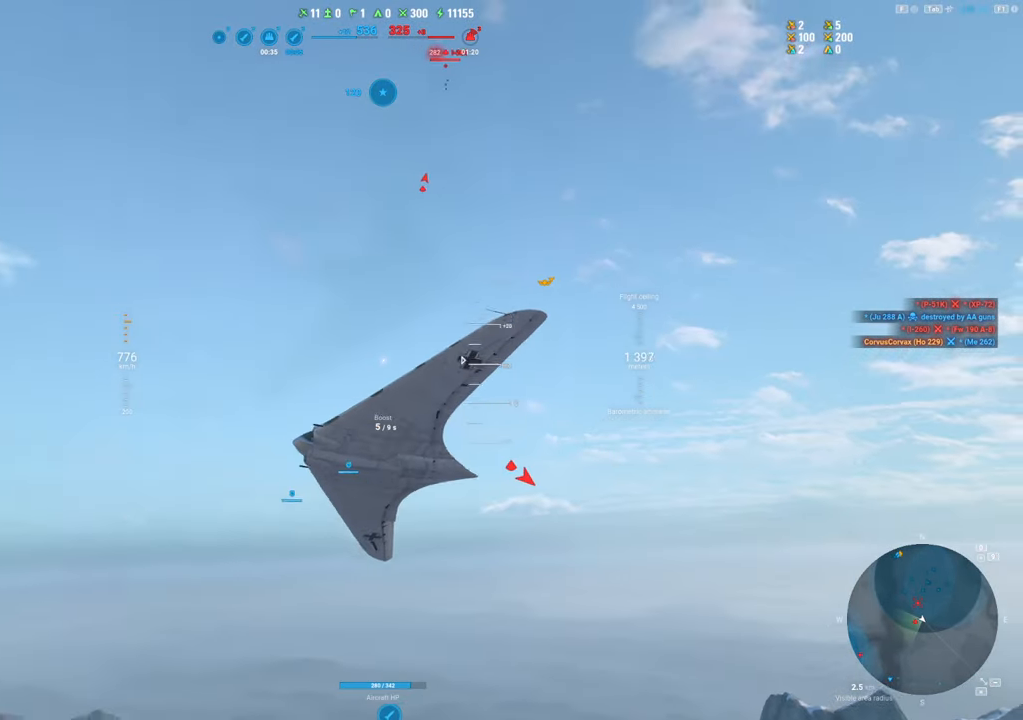
{"keys": ["q", "s"], "mouse": [], "mouse_move": "still", "events": [[50, "q", "down"]]}
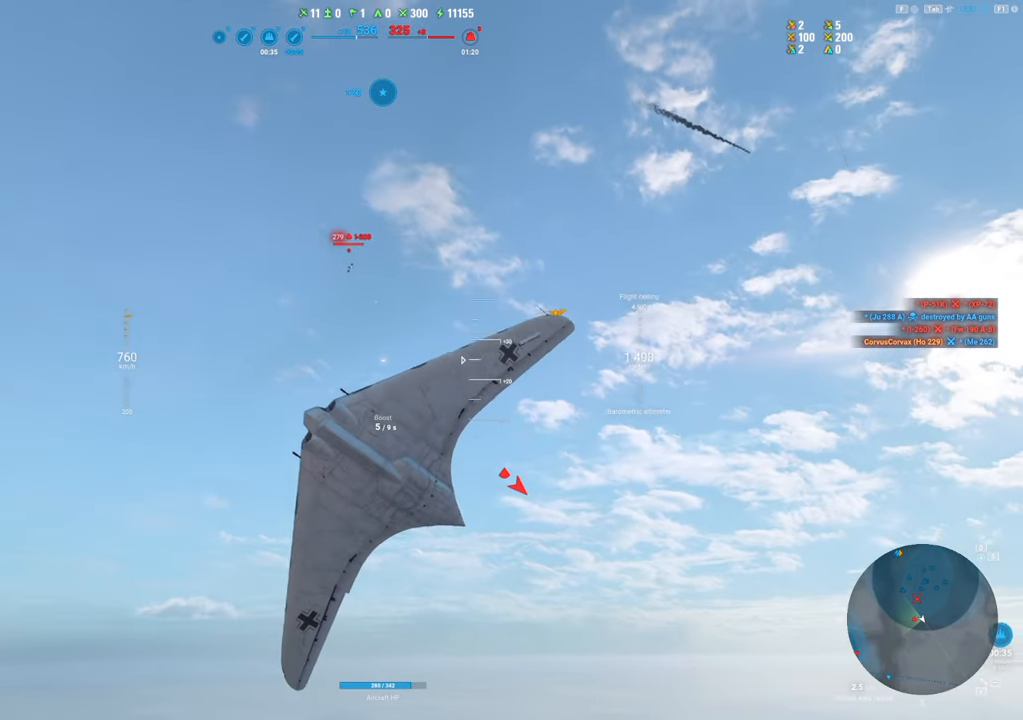
{"keys": ["q", "s", "shift"], "mouse": [], "mouse_move": "still", "events": [[434, "shift", "down"]]}
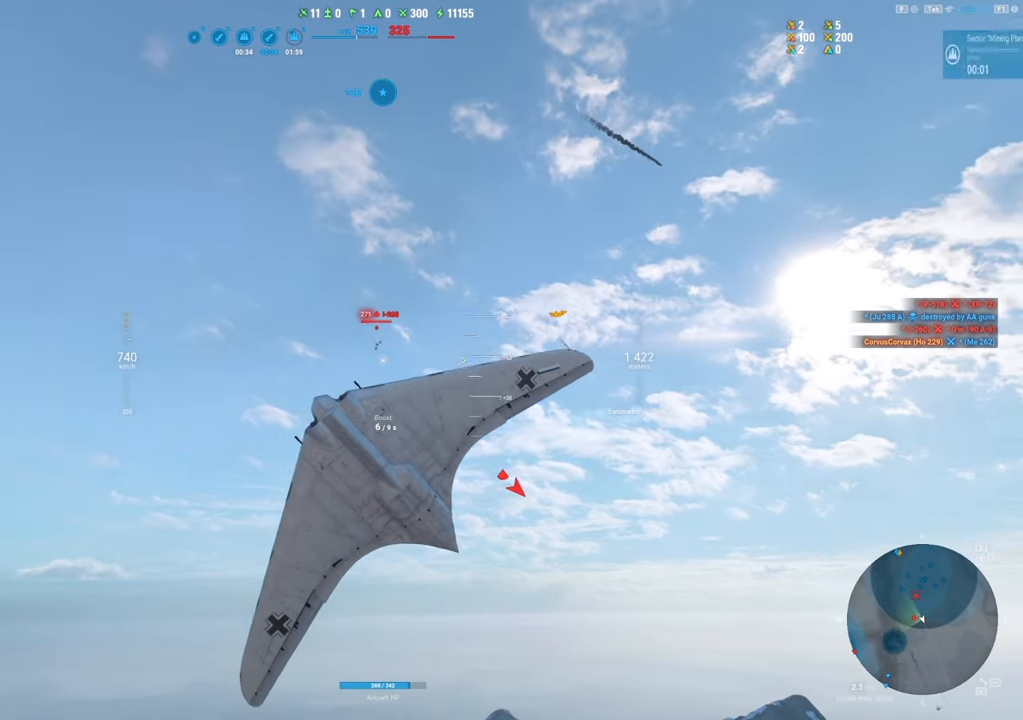
{"keys": ["q", "s", "shift"], "mouse": [], "mouse_move": "still", "events": []}
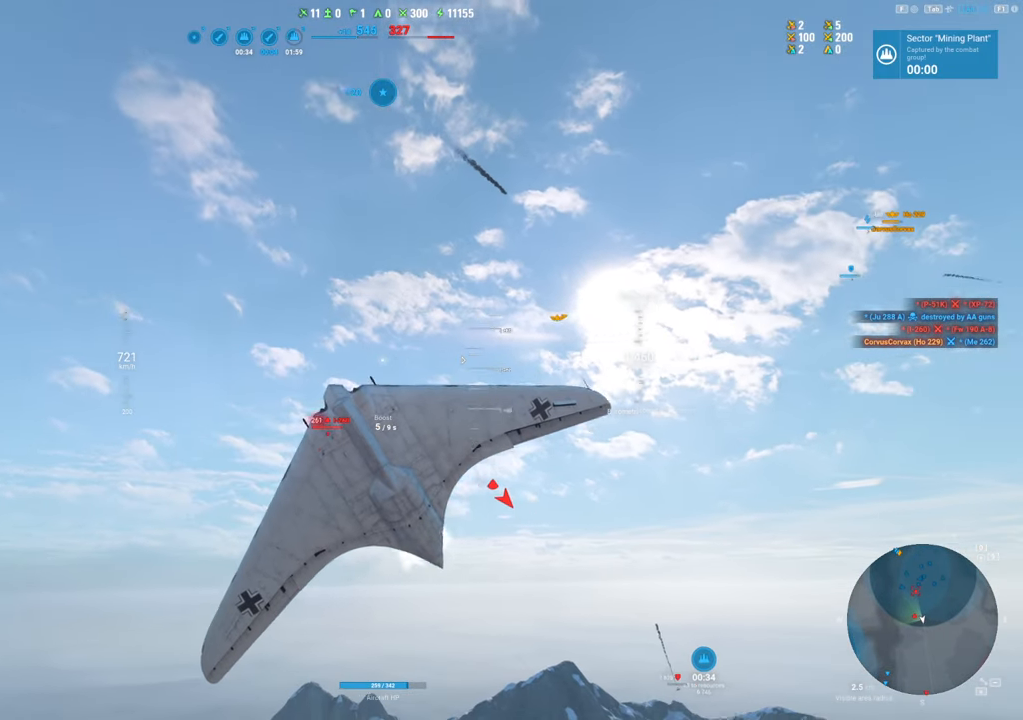
{"keys": ["s"], "mouse": [], "mouse_move": "down", "events": [[134, "shift", "up"], [367, "q", "up"]]}
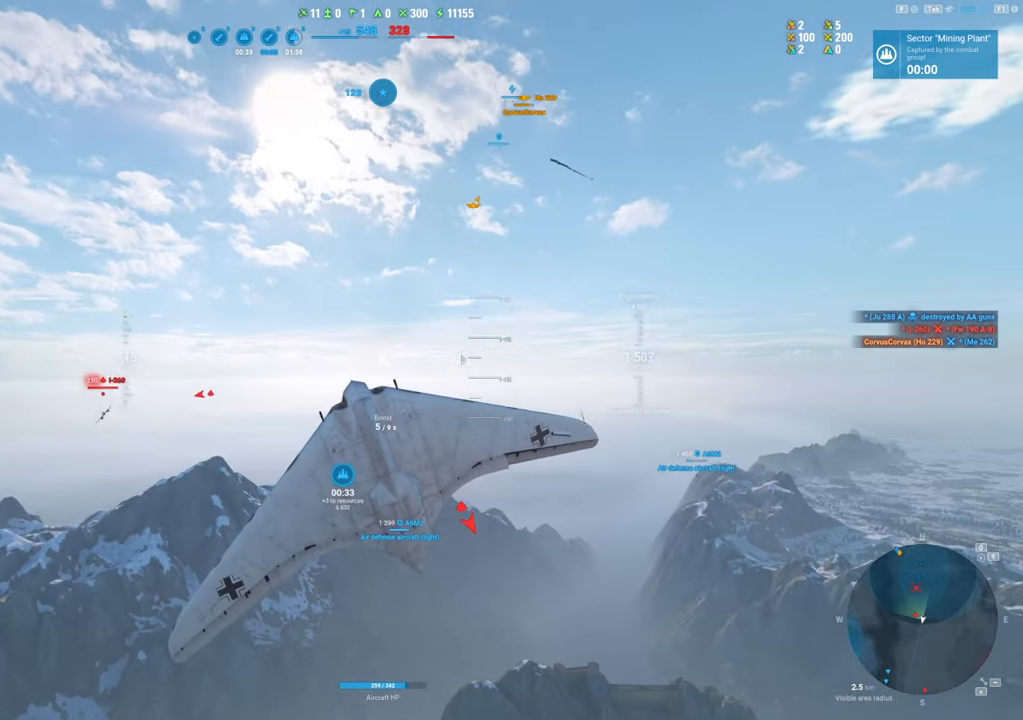
{"keys": ["s"], "mouse": [], "mouse_move": "still", "events": []}
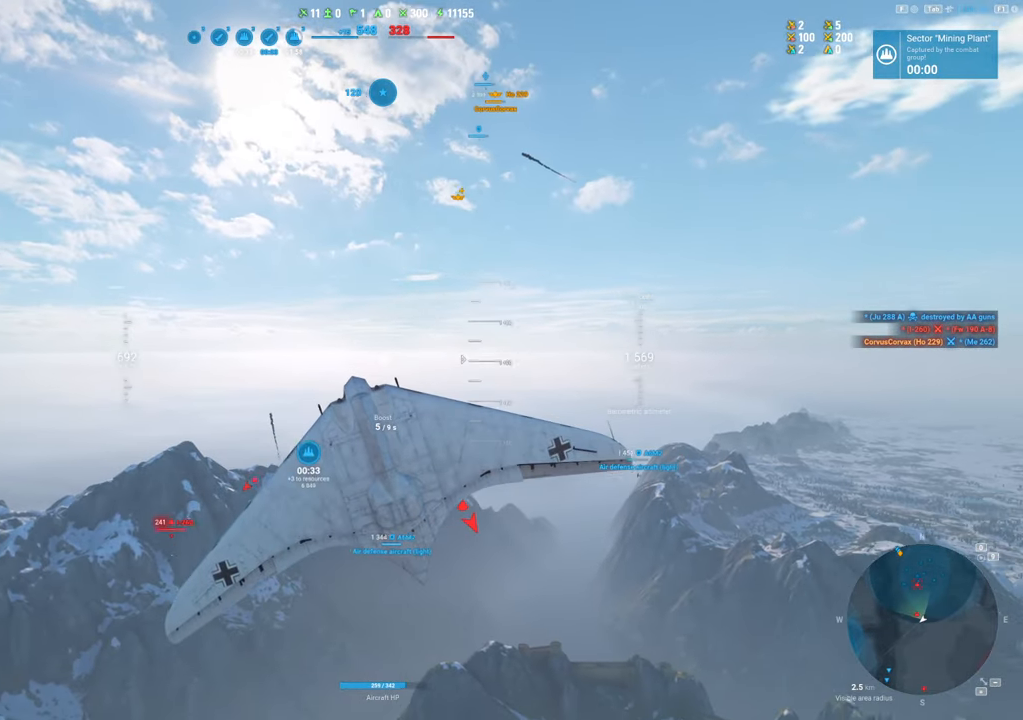
{"keys": ["s"], "mouse": [], "mouse_move": "right", "events": []}
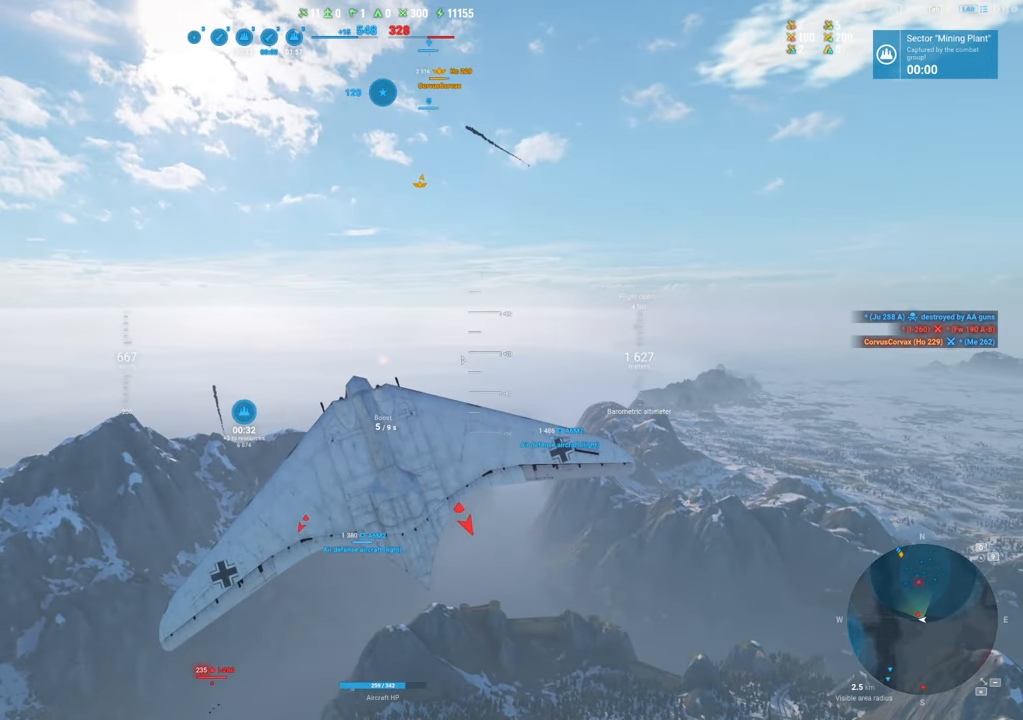
{"keys": ["a", "s"], "mouse": [], "mouse_move": "up", "events": [[317, "a", "down"]]}
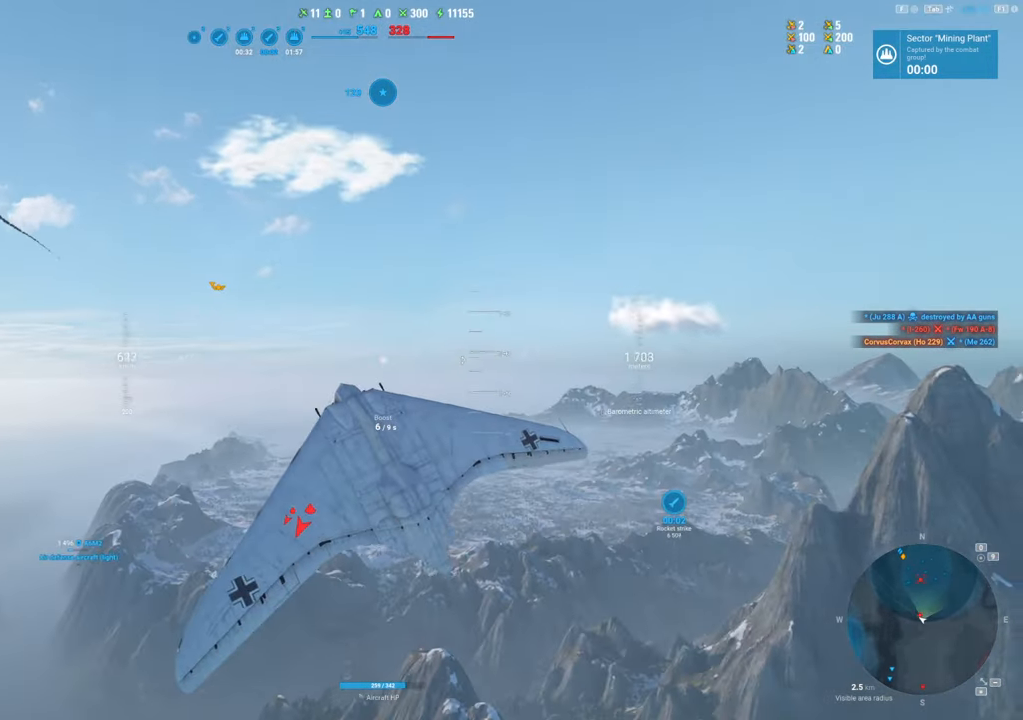
{"keys": ["a", "s"], "mouse": [], "mouse_move": "down", "events": []}
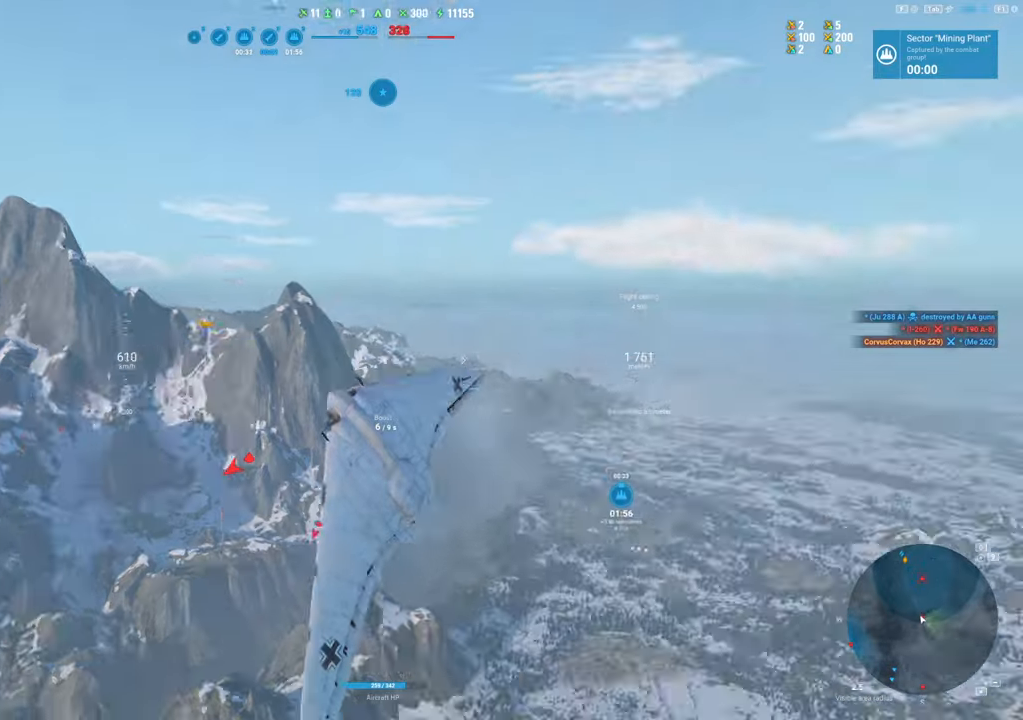
{"keys": ["s"], "mouse": [], "mouse_move": "down", "events": [[167, "a", "up"]]}
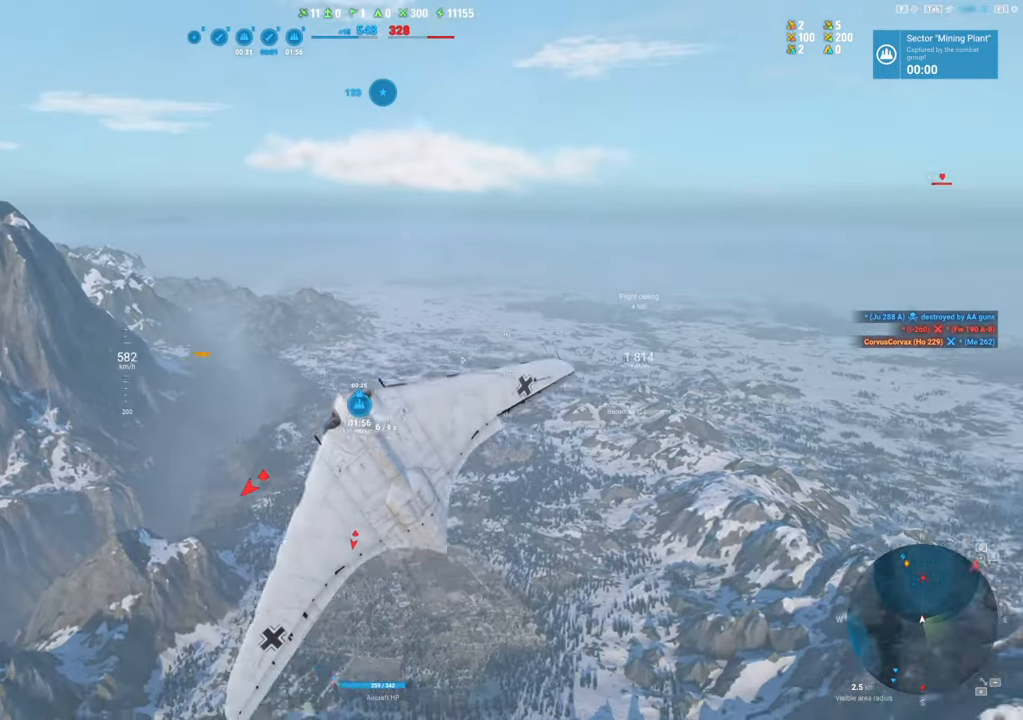
{"keys": ["s"], "mouse": [], "mouse_move": "still", "events": []}
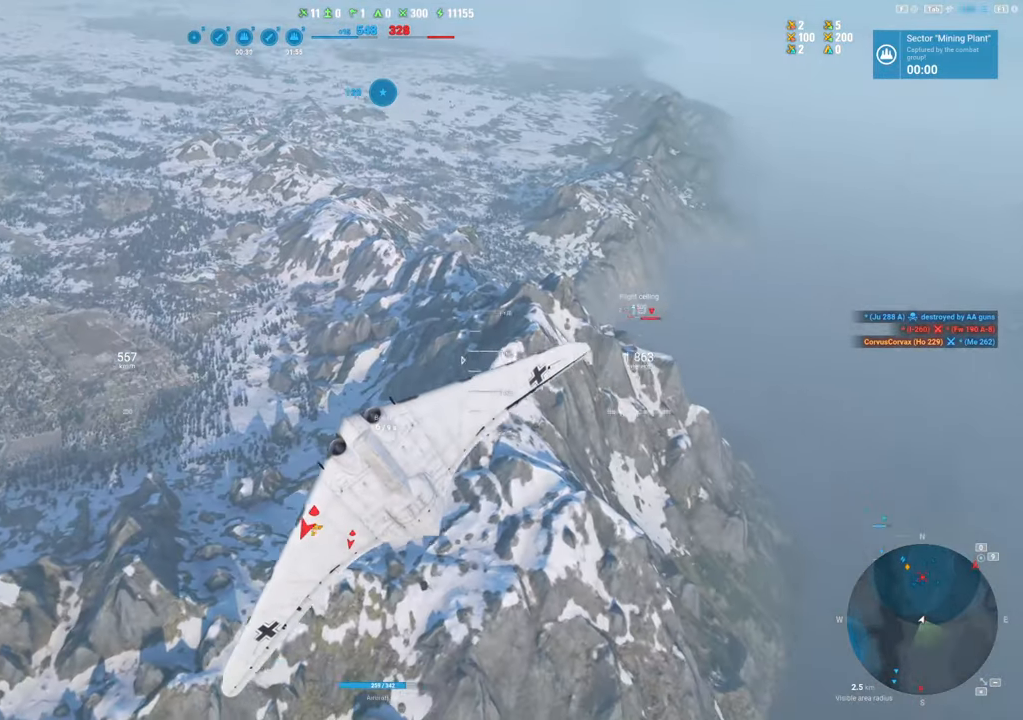
{"keys": ["s"], "mouse": [], "mouse_move": "still", "events": [[67, "shift", "down"], [300, "shift", "up"]]}